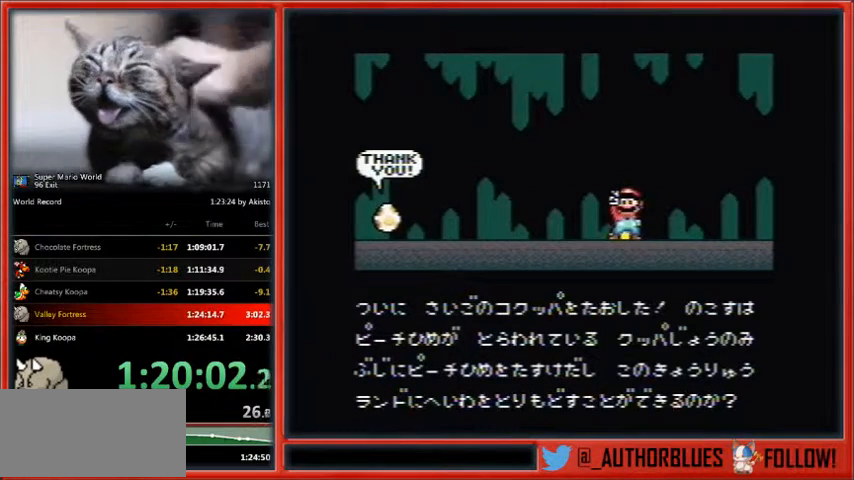
Gameplay with a controller (Nintendo layout); each line is a JSON object with the inputs held at the frame after it. "events" lists button and stick changes between this image and that frame as [ms after this image, input, new state], when the widget could be followed in between. Not read: L1 L3 R3.
{"buttons": ["B"], "events": [[100, "B", "up"], [100, "Y", "down"], [167, "B", "down"], [167, "Y", "up"], [233, "B", "up"], [300, "B", "down"], [400, "B", "up"], [500, "B", "down"]]}
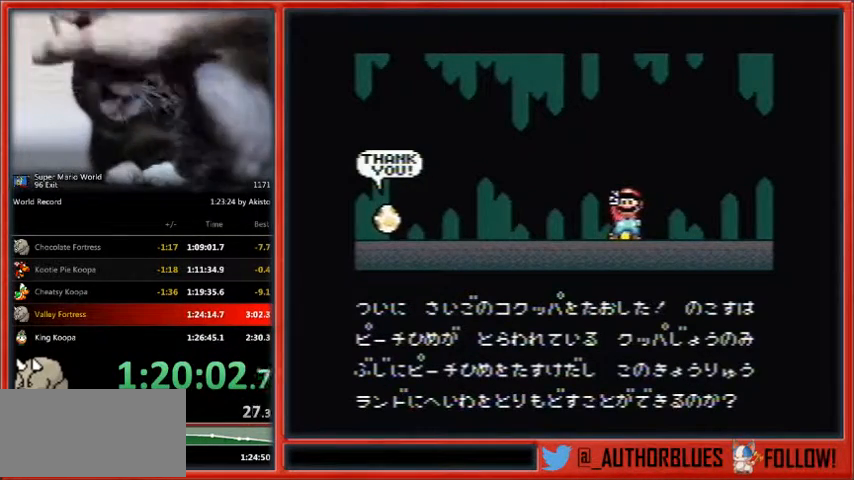
{"buttons": ["B"], "events": [[33, "Y", "down"], [67, "B", "up"], [167, "B", "down"], [167, "Y", "up"], [200, "B", "up"], [200, "Y", "down"], [300, "Y", "up"], [333, "B", "down"], [400, "B", "up"], [500, "B", "down"]]}
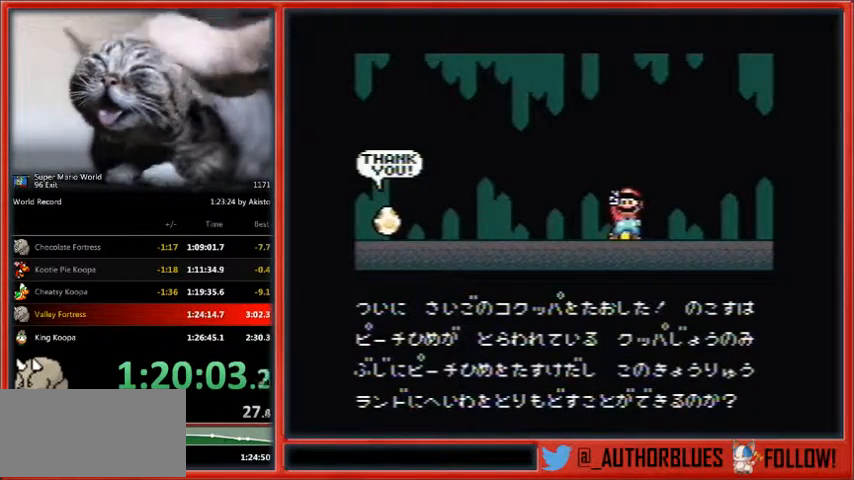
{"buttons": ["B", "Y"], "events": [[67, "B", "up"], [133, "Y", "down"], [167, "B", "down"], [167, "Y", "up"], [200, "B", "up"], [300, "B", "down"], [300, "Y", "down"], [400, "B", "up"], [400, "Y", "up"], [500, "B", "down"], [500, "Y", "down"]]}
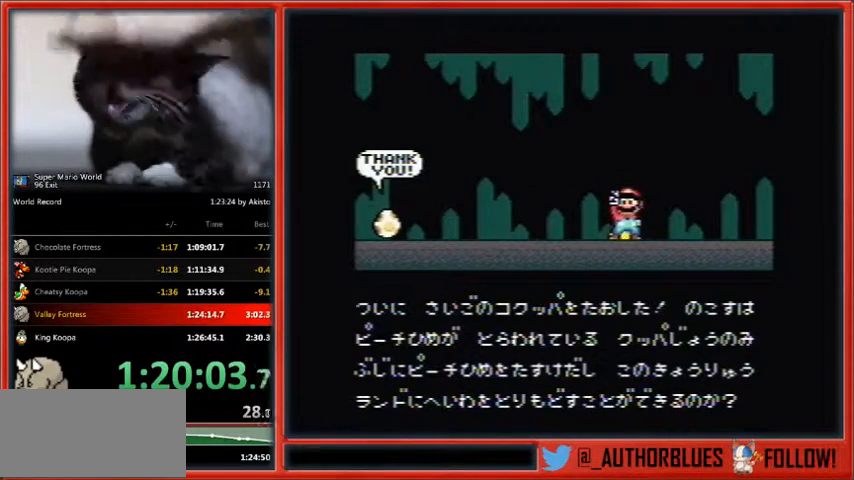
{"buttons": ["B"], "events": [[67, "B", "up"], [100, "Y", "up"], [167, "B", "down"], [167, "Y", "down"], [233, "B", "up"], [233, "Y", "up"], [333, "B", "down"], [333, "Y", "down"], [433, "B", "up"], [467, "Y", "up"], [500, "B", "down"]]}
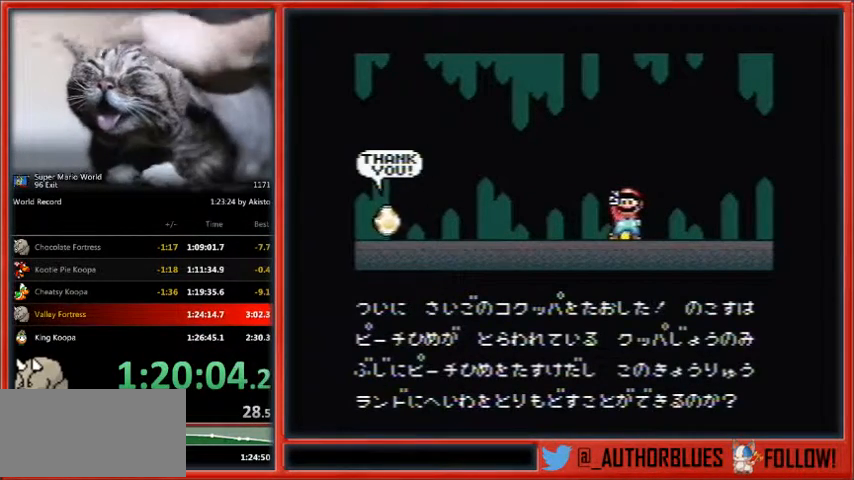
{"buttons": ["B", "Y"], "events": [[67, "B", "up"], [167, "B", "down"], [200, "Y", "down"], [267, "B", "up"], [300, "B", "down"], [300, "Y", "up"], [400, "B", "up"], [433, "Y", "down"], [500, "B", "down"]]}
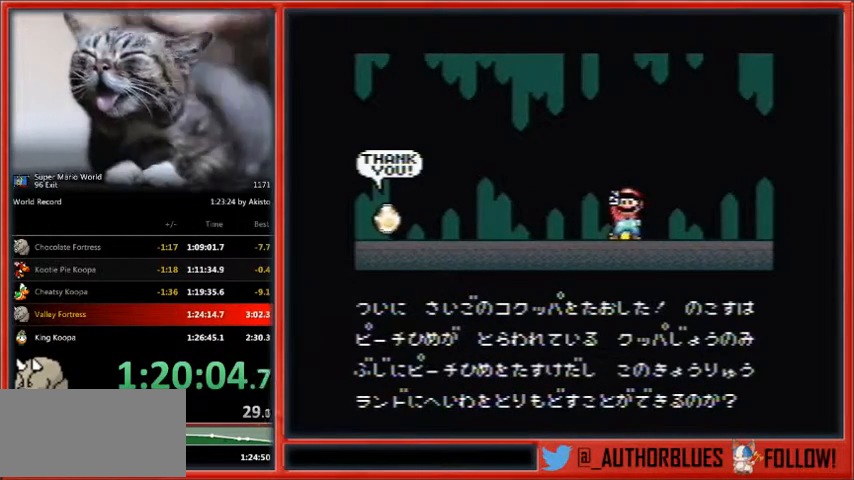
{"buttons": ["B", "Y"], "events": [[33, "Y", "up"], [67, "B", "up"], [133, "Y", "down"], [167, "B", "down"], [233, "B", "up"], [300, "B", "down"], [400, "B", "up"], [500, "B", "down"]]}
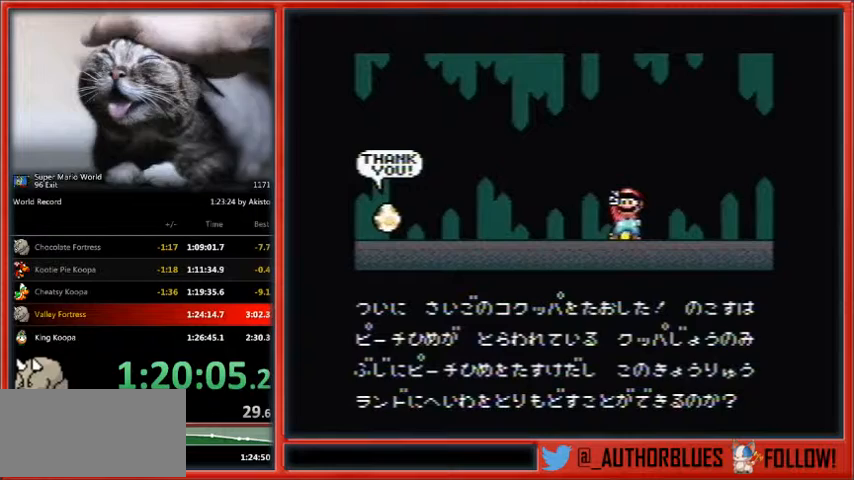
{"buttons": ["B", "Y"], "events": [[67, "B", "up"], [67, "Y", "up"], [167, "B", "down"], [233, "B", "up"], [300, "B", "down"], [400, "B", "up"], [500, "B", "down"], [500, "Y", "down"]]}
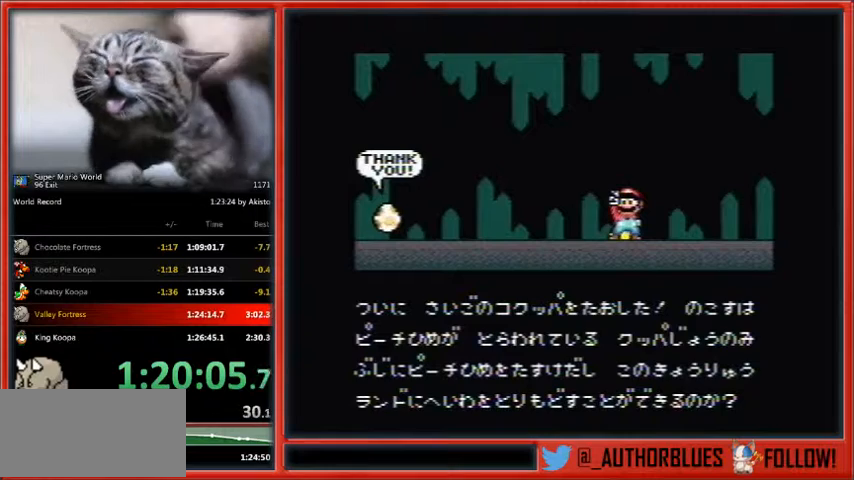
{"buttons": ["B", "Y"], "events": [[67, "B", "up"], [167, "B", "down"], [267, "B", "up"], [333, "B", "down"], [433, "B", "up"], [500, "B", "down"]]}
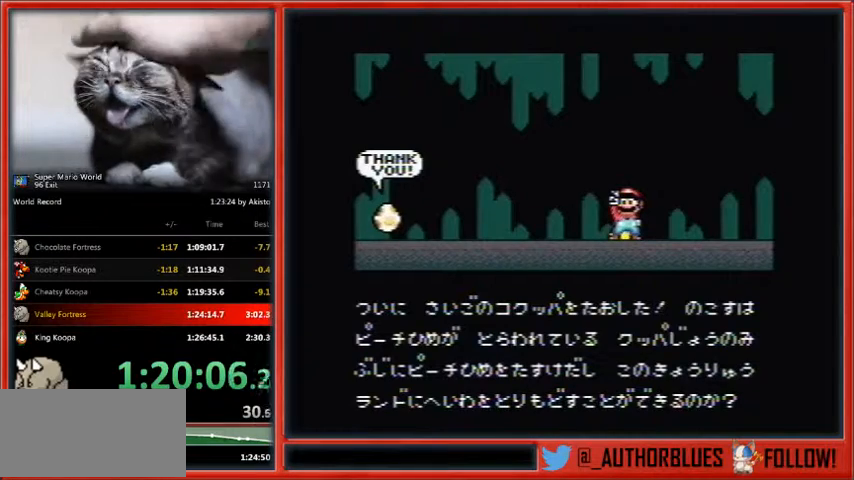
{"buttons": [], "events": [[100, "B", "up"], [167, "B", "down"], [267, "B", "up"], [267, "Y", "up"], [333, "Y", "down"], [400, "B", "down"], [467, "B", "up"], [467, "Y", "up"]]}
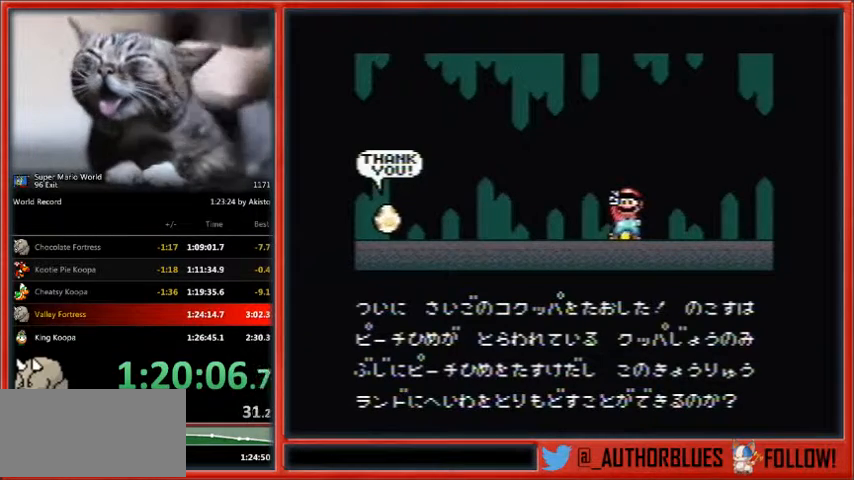
{"buttons": ["Y"], "events": [[67, "B", "down"], [100, "Y", "down"], [133, "B", "up"], [200, "B", "down"], [300, "B", "up"], [400, "B", "down"], [467, "B", "up"]]}
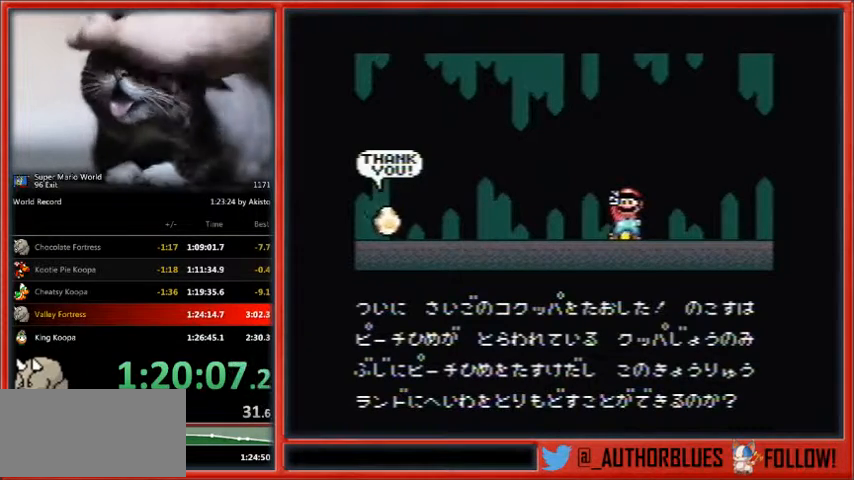
{"buttons": ["Y"], "events": [[100, "B", "down"], [167, "B", "up"], [233, "B", "down"], [300, "B", "up"], [400, "B", "down"], [400, "Y", "up"], [467, "B", "up"], [467, "Y", "down"]]}
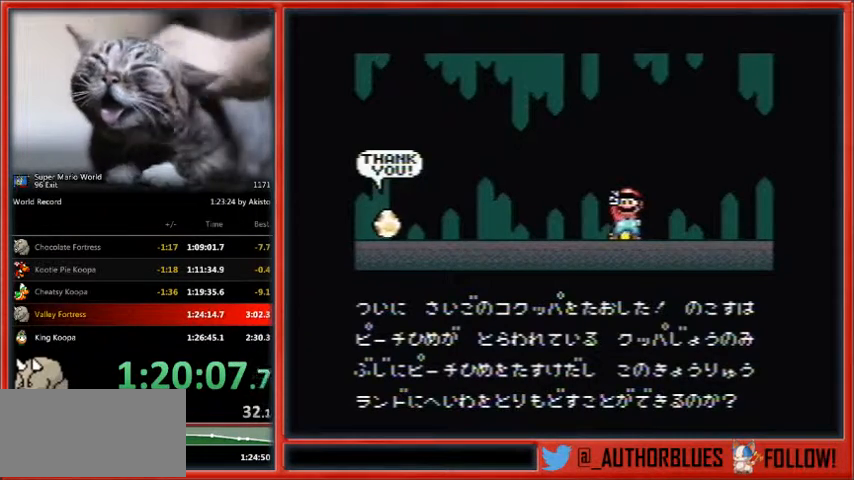
{"buttons": ["Y"], "events": [[33, "Y", "up"], [67, "B", "down"], [167, "B", "up"], [167, "Y", "down"], [267, "B", "down"], [267, "Y", "up"], [333, "Y", "down"], [367, "B", "up"], [400, "B", "down"], [400, "Y", "up"], [467, "Y", "down"], [500, "B", "up"]]}
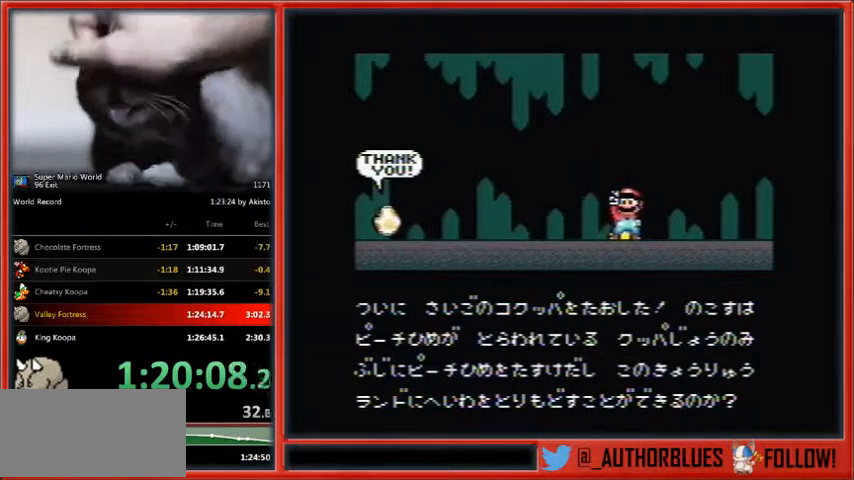
{"buttons": [], "events": [[100, "B", "down"], [167, "B", "up"], [267, "B", "down"], [267, "Y", "up"], [333, "B", "up"], [333, "Y", "down"], [433, "B", "down"], [433, "Y", "up"], [500, "B", "up"]]}
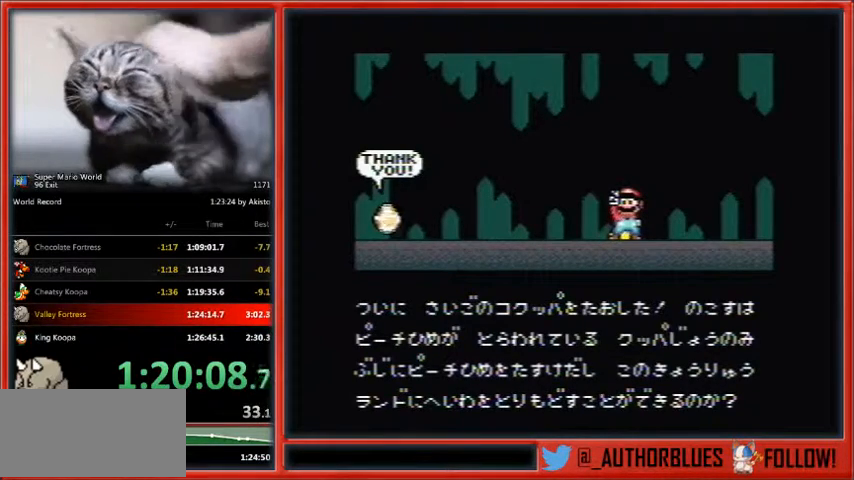
{"buttons": [], "events": [[100, "B", "down"], [133, "B", "up"], [200, "Y", "down"], [233, "B", "down"], [267, "Y", "up"], [300, "B", "up"], [400, "B", "down"], [433, "Y", "down"], [500, "B", "up"], [500, "Y", "up"]]}
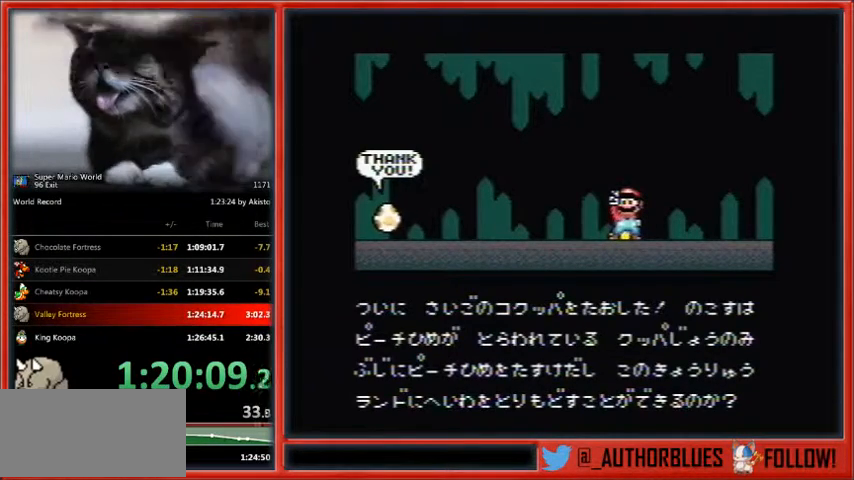
{"buttons": [], "events": [[67, "B", "down"], [133, "B", "up"], [133, "Y", "down"], [200, "Y", "up"], [233, "B", "down"], [267, "Y", "down"], [300, "B", "up"], [367, "Y", "up"], [400, "B", "down"], [467, "B", "up"], [467, "Y", "down"], [500, "Y", "up"]]}
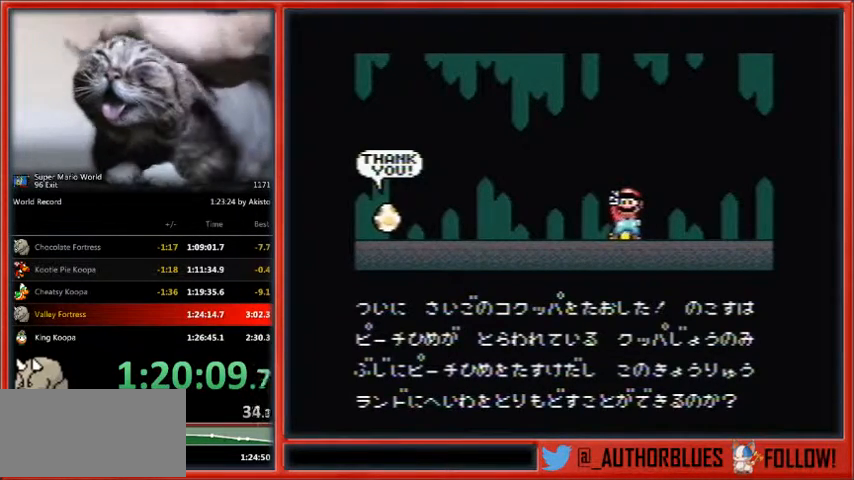
{"buttons": [], "events": [[67, "B", "down"], [100, "Y", "down"], [133, "B", "up"], [133, "Y", "up"], [200, "B", "down"], [267, "B", "up"], [367, "B", "down"], [433, "Y", "down"], [467, "B", "up"], [500, "Y", "up"]]}
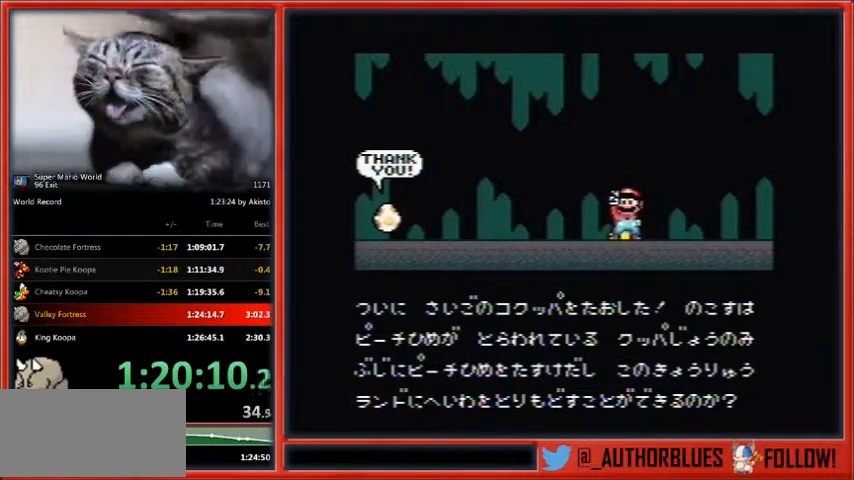
{"buttons": ["B"], "events": [[33, "B", "down"], [67, "B", "up"], [67, "Y", "down"], [133, "Y", "up"], [200, "B", "down"], [233, "Y", "down"], [267, "B", "up"], [333, "Y", "up"], [367, "B", "down"], [433, "B", "up"], [500, "B", "down"]]}
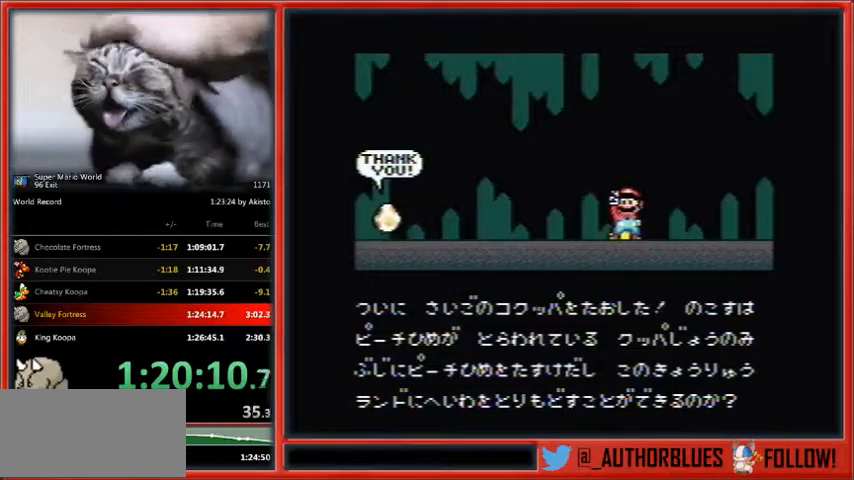
{"buttons": ["B"], "events": [[100, "B", "up"], [100, "Y", "down"], [167, "B", "down"], [167, "Y", "up"], [267, "B", "up"], [267, "Y", "down"], [333, "Y", "up"], [367, "B", "down"], [433, "B", "up"], [500, "B", "down"]]}
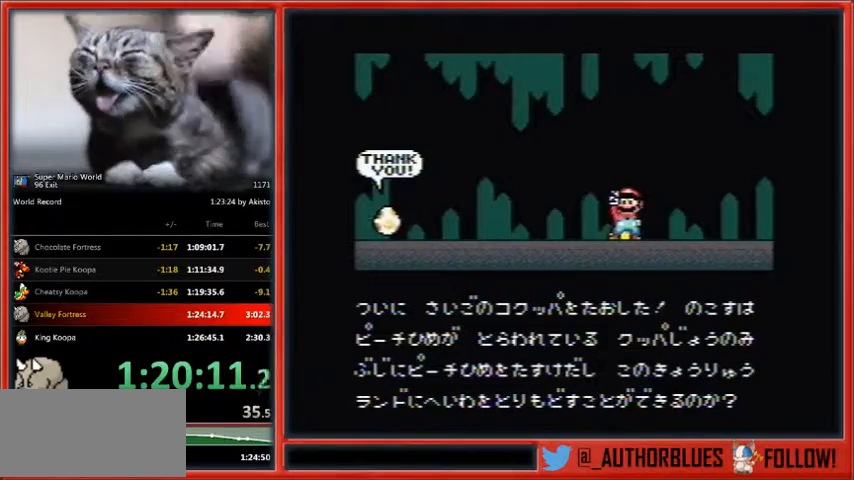
{"buttons": [], "events": [[67, "Y", "down"], [133, "B", "up"], [133, "Y", "up"], [167, "B", "down"], [200, "Y", "down"], [233, "B", "up"], [333, "Y", "up"], [367, "B", "down"], [400, "Y", "down"], [433, "B", "up"], [500, "Y", "up"]]}
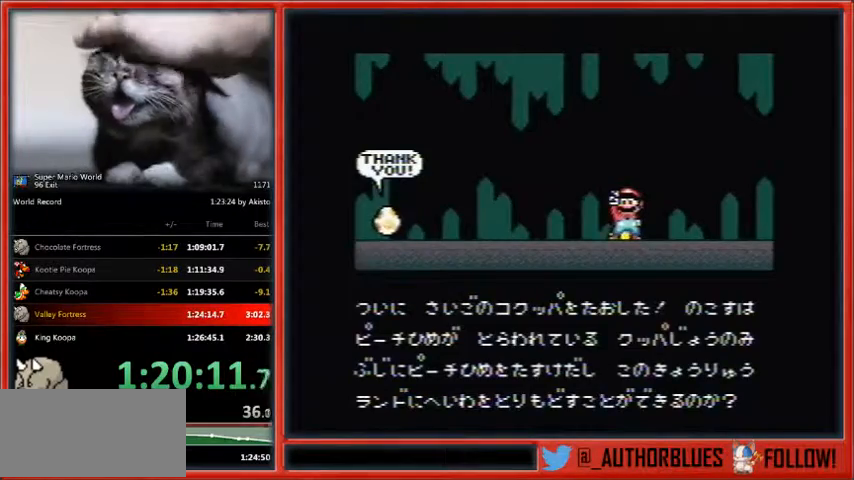
{"buttons": ["B"], "events": [[33, "B", "down"], [33, "Y", "down"], [100, "B", "up"], [200, "B", "down"], [267, "B", "up"], [300, "Y", "up"], [367, "B", "down"], [433, "B", "up"], [433, "Y", "down"], [500, "B", "down"], [500, "Y", "up"]]}
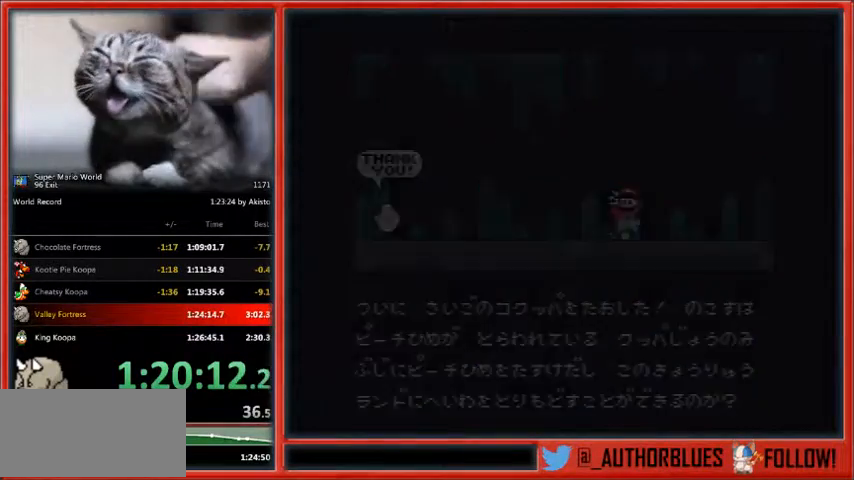
{"buttons": ["B"], "events": []}
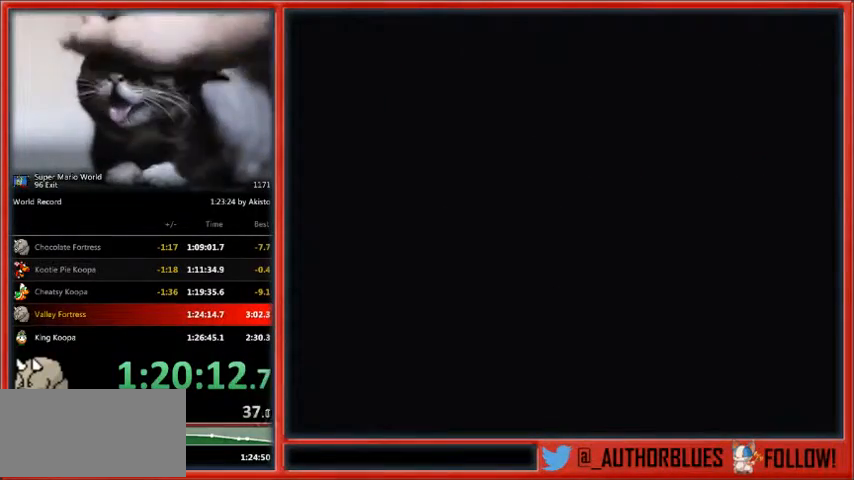
{"buttons": ["B"], "events": []}
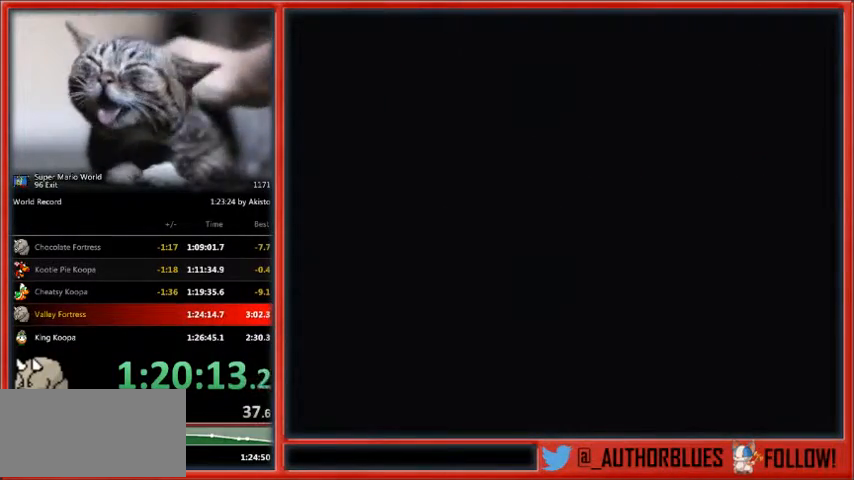
{"buttons": [], "events": [[267, "B", "up"]]}
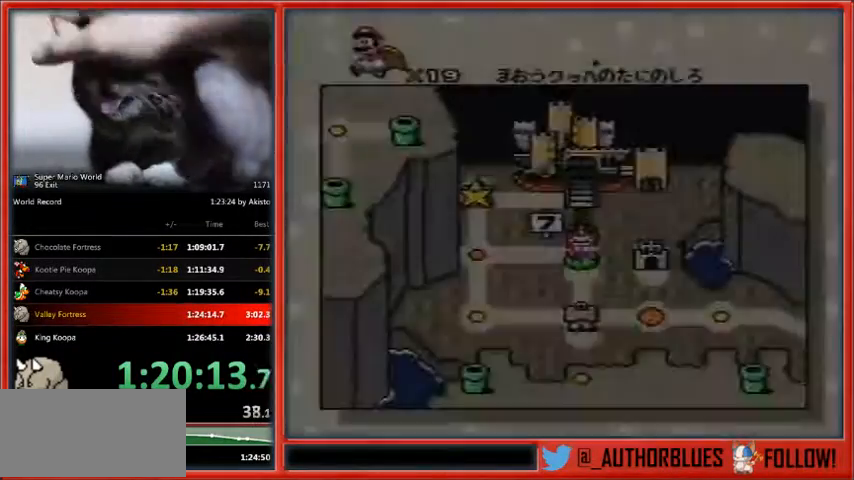
{"buttons": [], "events": []}
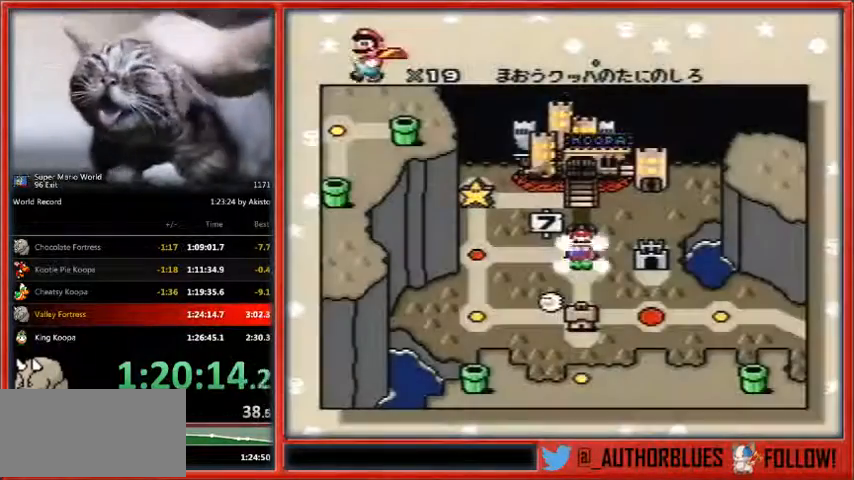
{"buttons": [], "events": []}
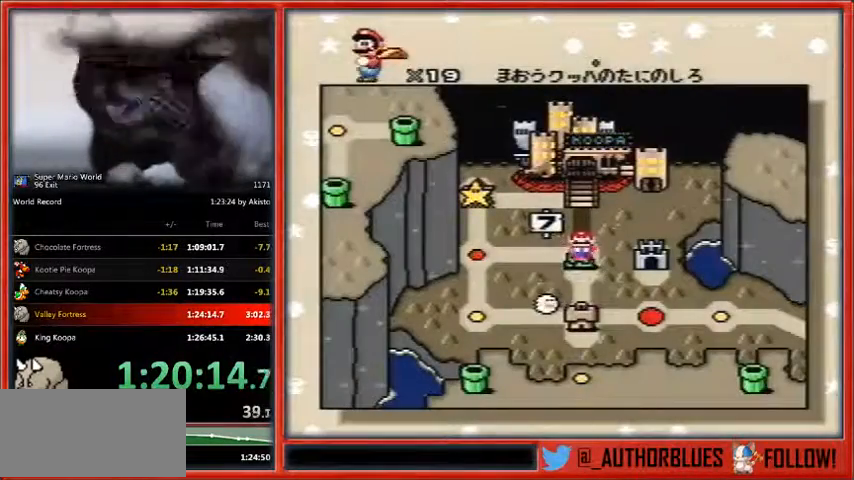
{"buttons": [], "events": []}
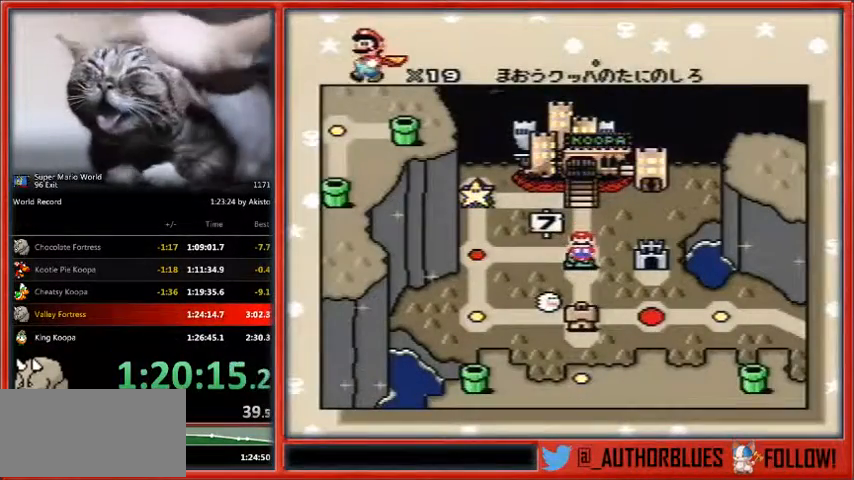
{"buttons": [], "events": []}
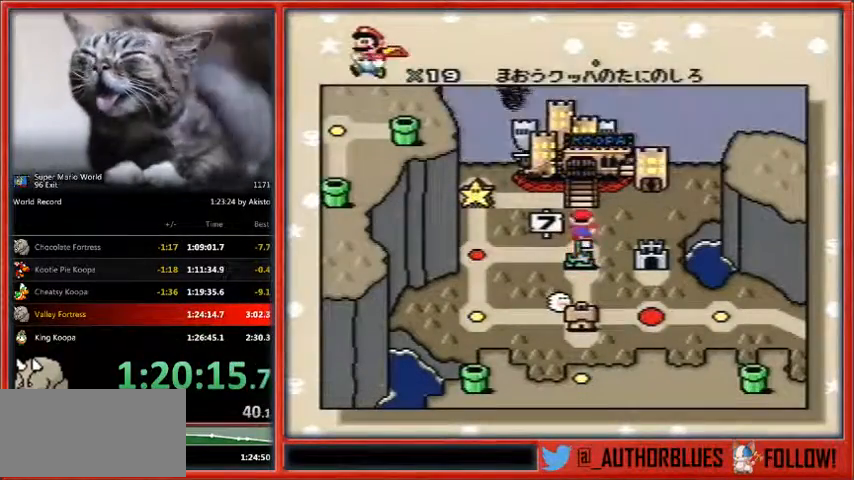
{"buttons": [], "events": []}
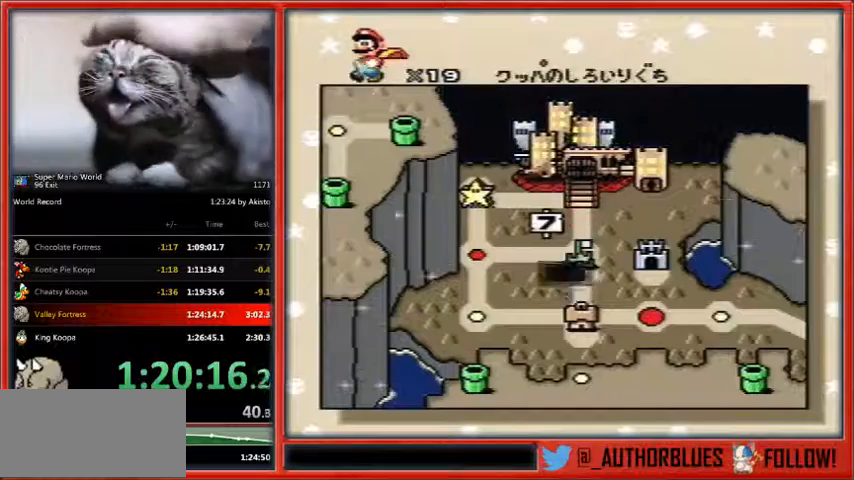
{"buttons": [], "events": [[367, "B", "down"], [500, "B", "up"]]}
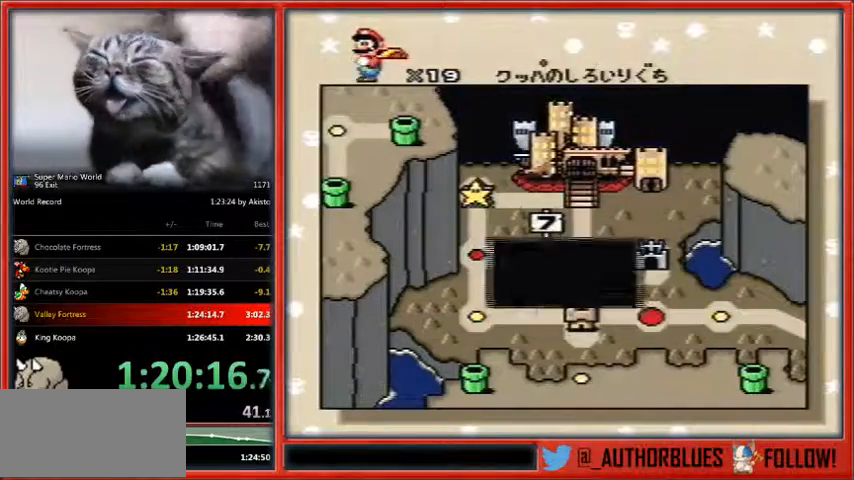
{"buttons": ["DPAD_DOWN"], "events": [[67, "DPAD_DOWN", "down"], [133, "DPAD_DOWN", "up"], [233, "DPAD_DOWN", "down"]]}
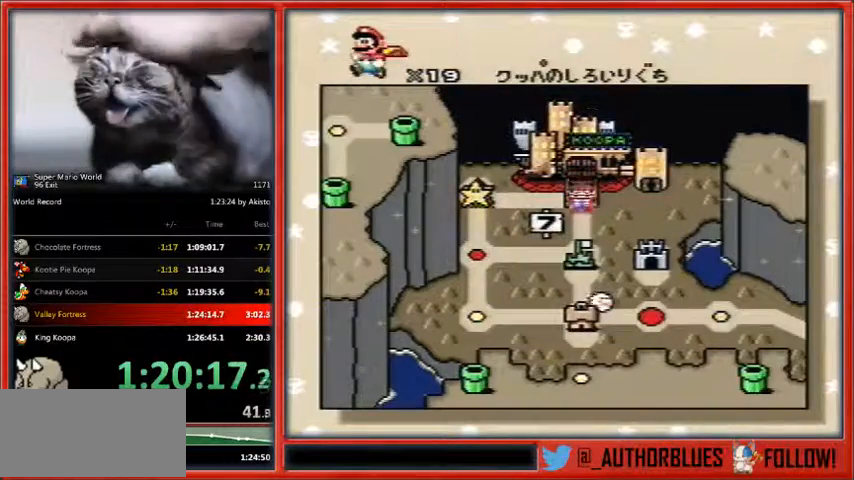
{"buttons": ["DPAD_DOWN"], "events": [[267, "DPAD_DOWN", "up"], [300, "DPAD_DOWN", "down"], [433, "DPAD_DOWN", "up"], [500, "DPAD_DOWN", "down"]]}